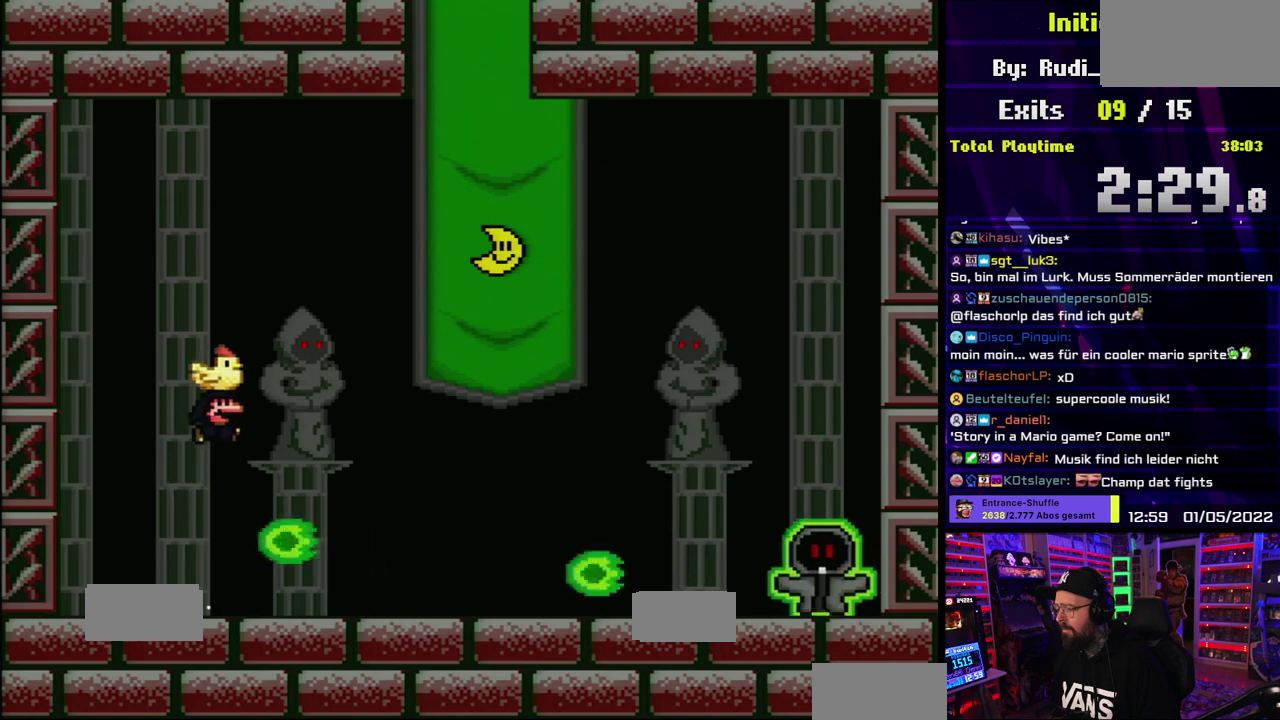
Gameplay with a controller (Nintendo layout); each line is a JSON object with the inputs held at the frame after it. "events" lists button and stick changes between this image and that frame as [ms after this image, input, new state], when the widget could be followed in between. Not read: DPAD_LEFT DPAD_RIGHT L1 L3 R3.
{"buttons": ["Y"], "events": []}
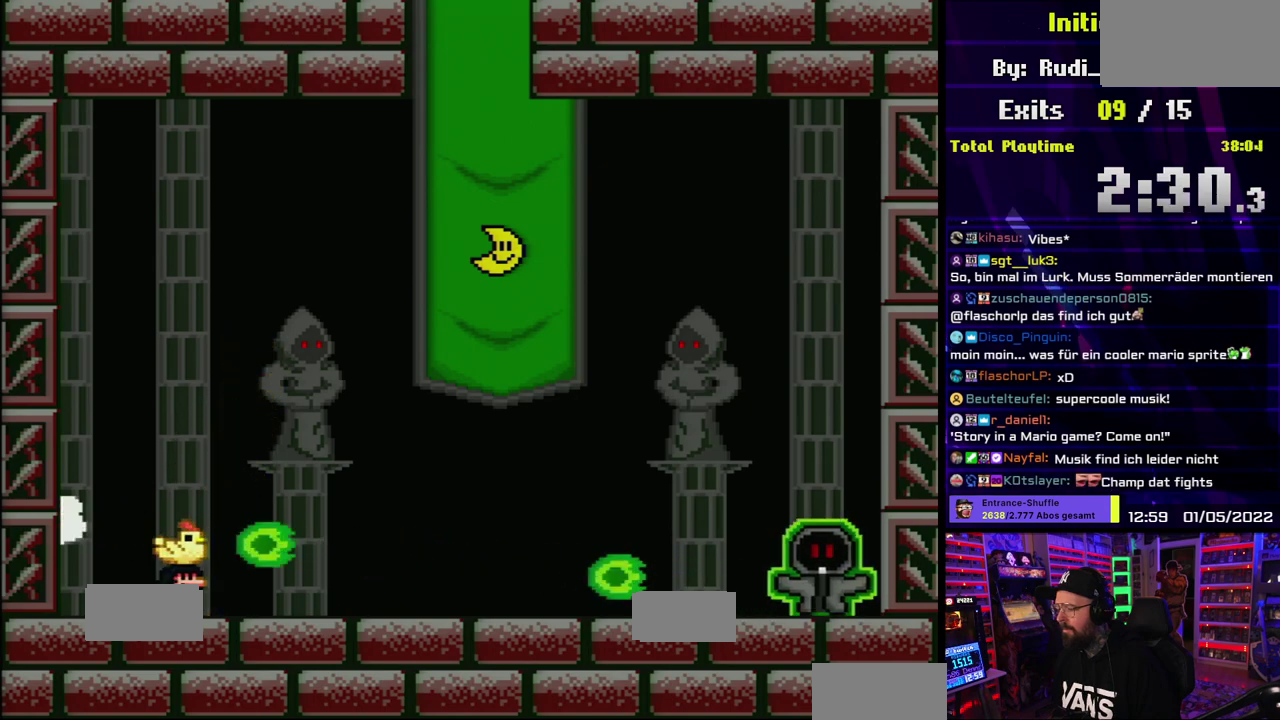
{"buttons": ["Y"], "events": []}
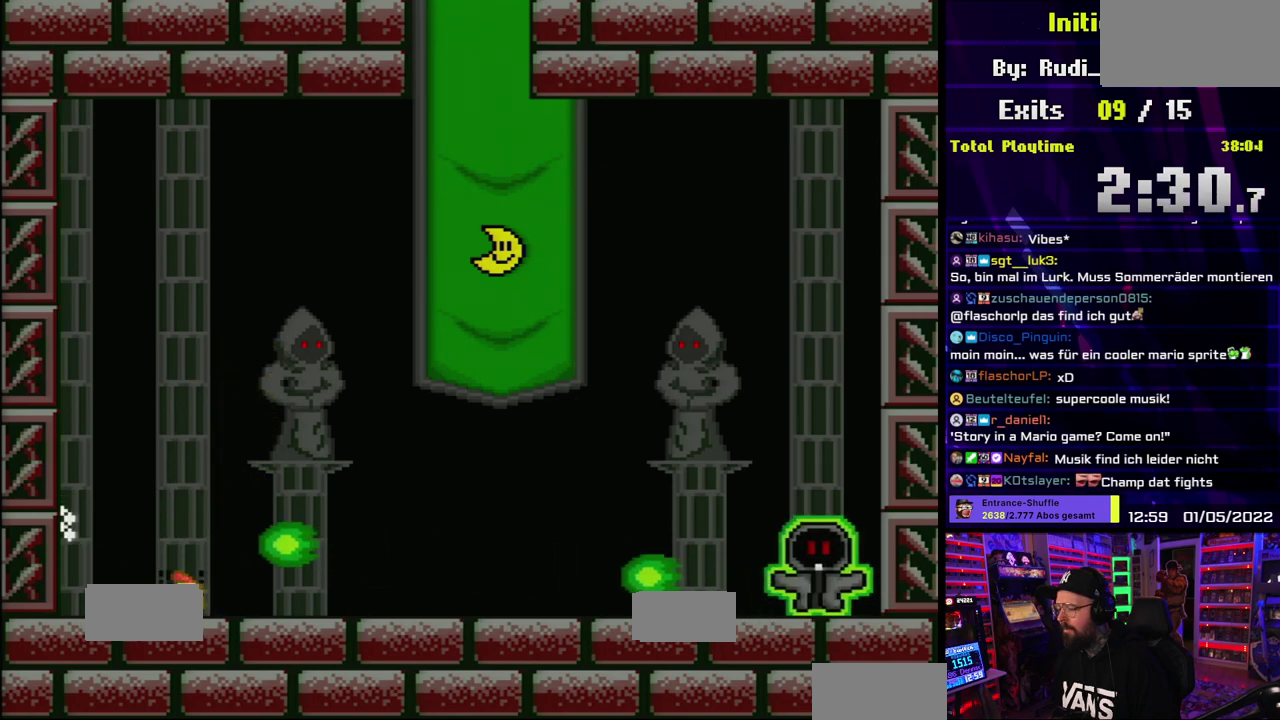
{"buttons": ["B", "Y"], "events": [[350, "B", "down"]]}
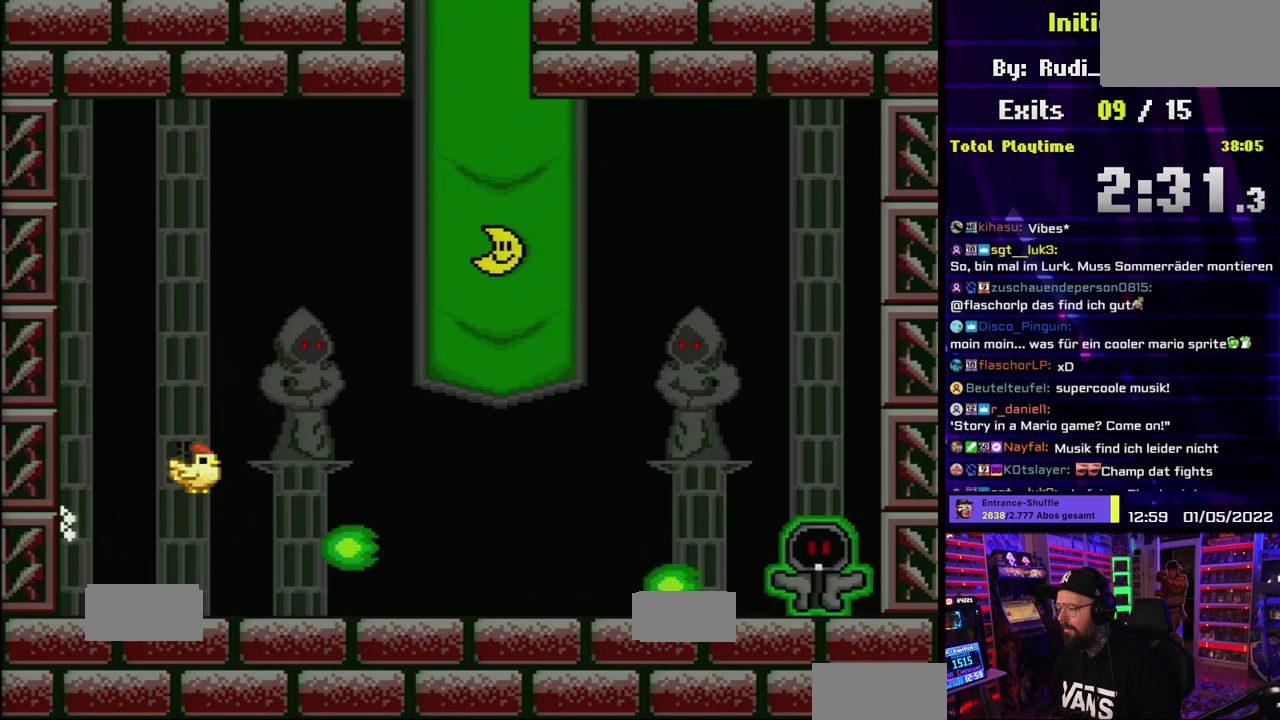
{"buttons": ["Y"], "events": [[83, "B", "up"]]}
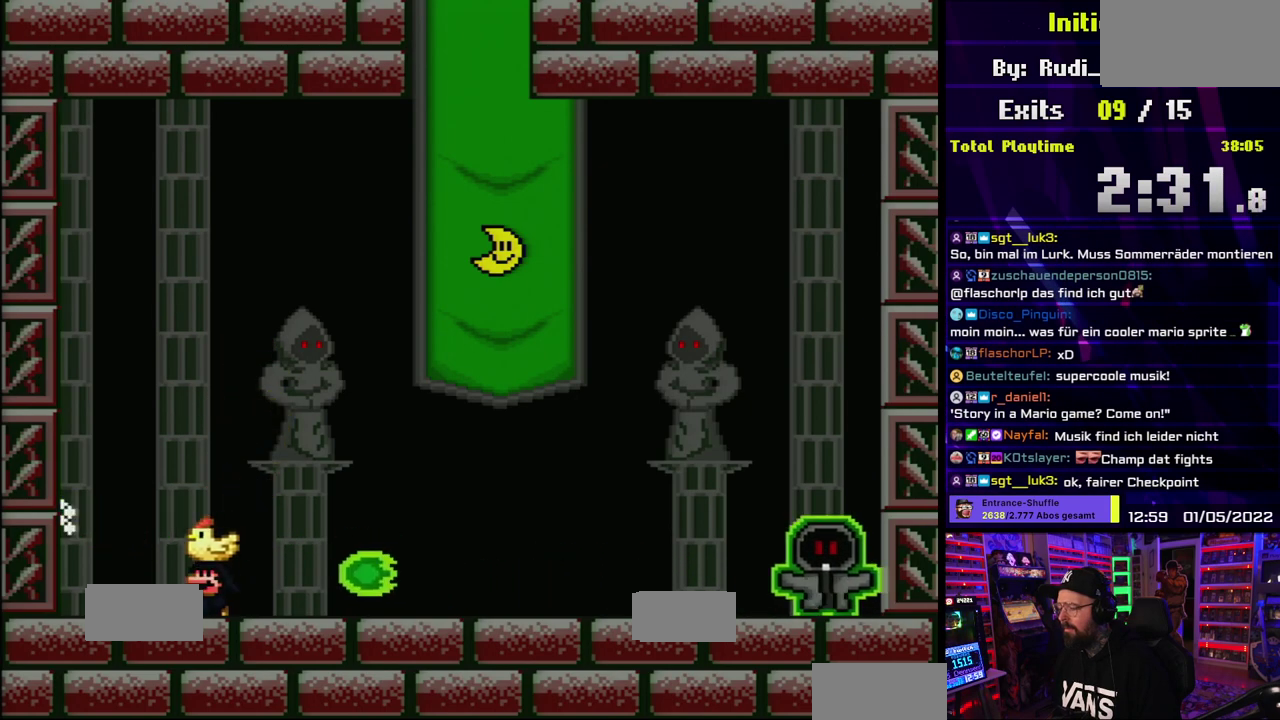
{"buttons": ["Y"], "events": [[50, "B", "down"], [150, "B", "up"]]}
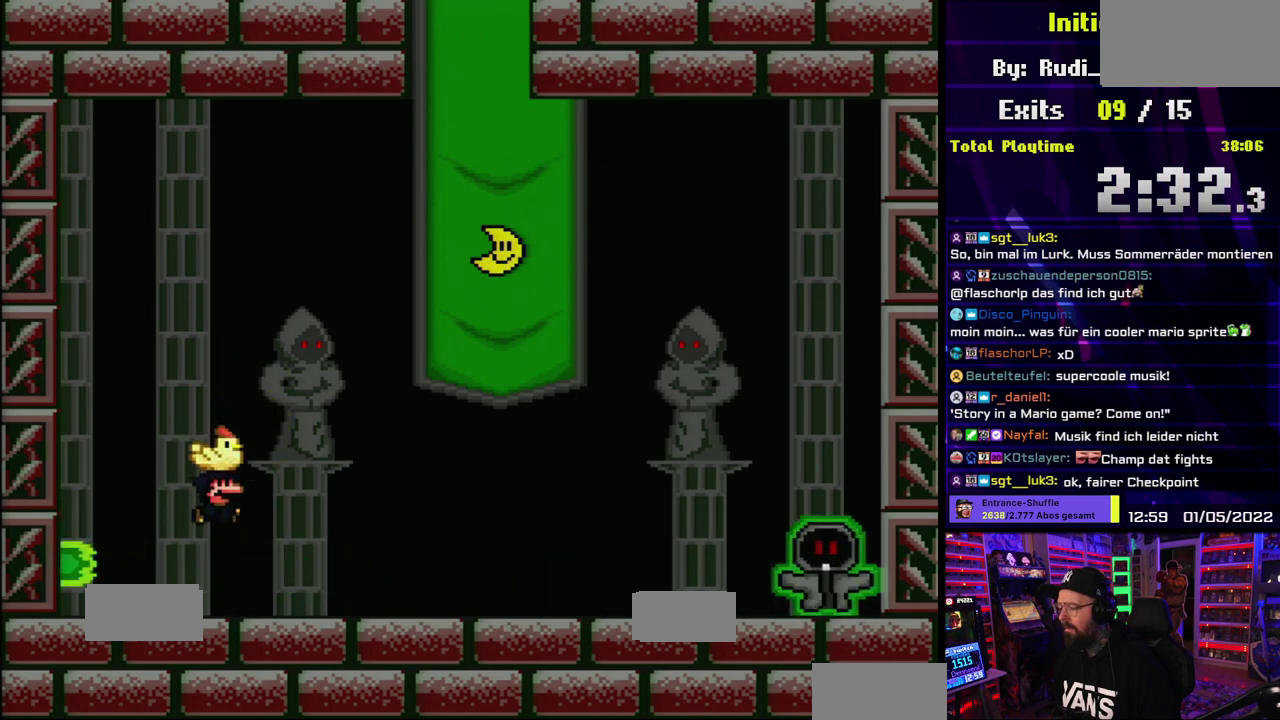
{"buttons": ["Y"], "events": []}
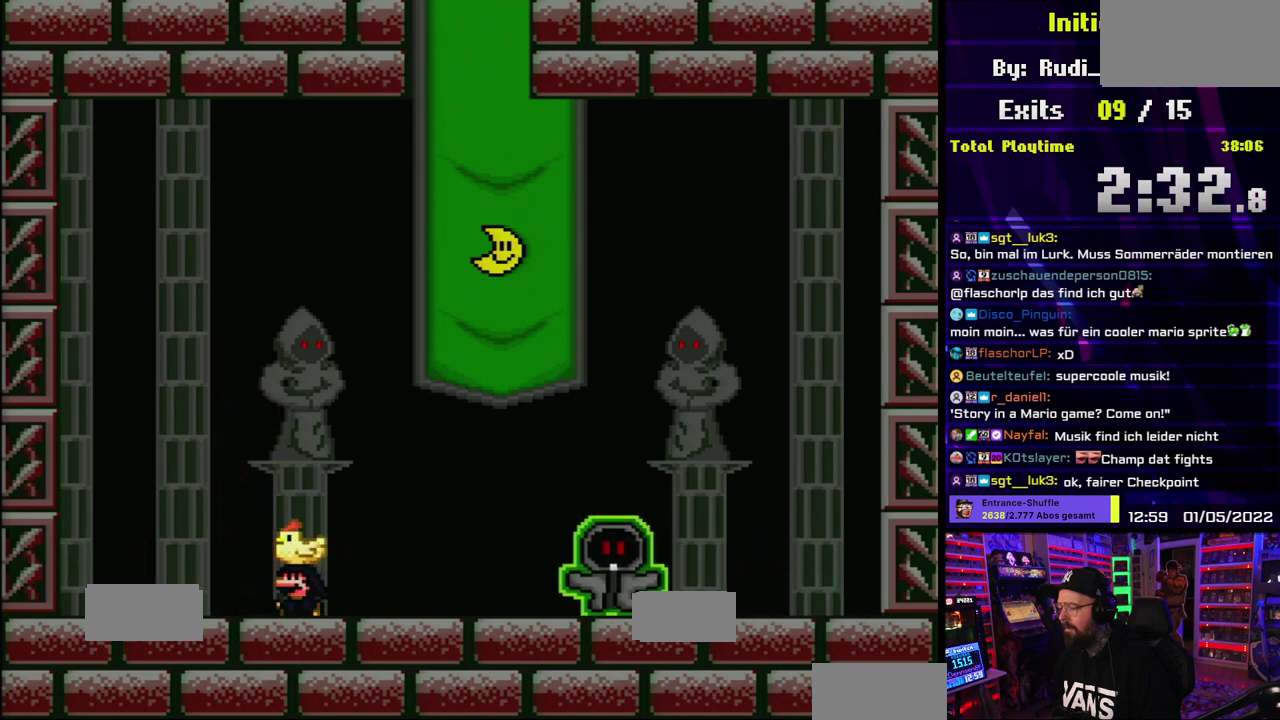
{"buttons": ["Y"], "events": [[133, "B", "down"], [400, "B", "up"]]}
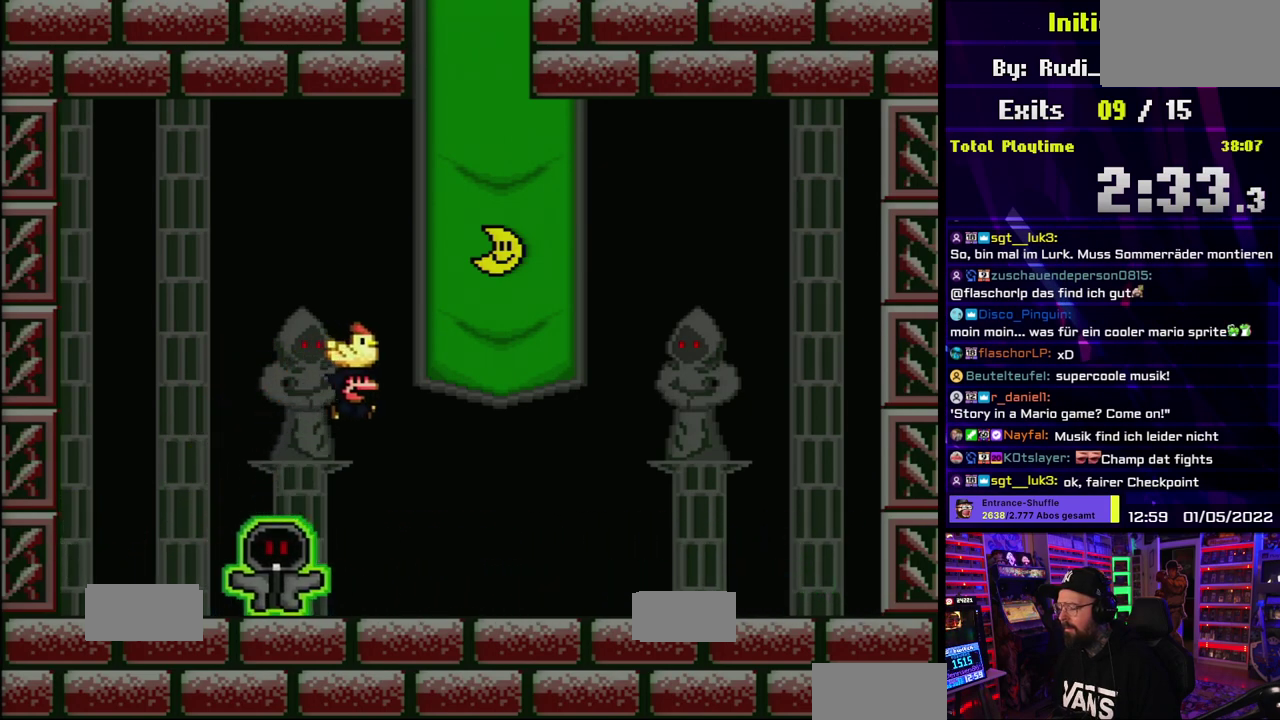
{"buttons": ["Y"], "events": []}
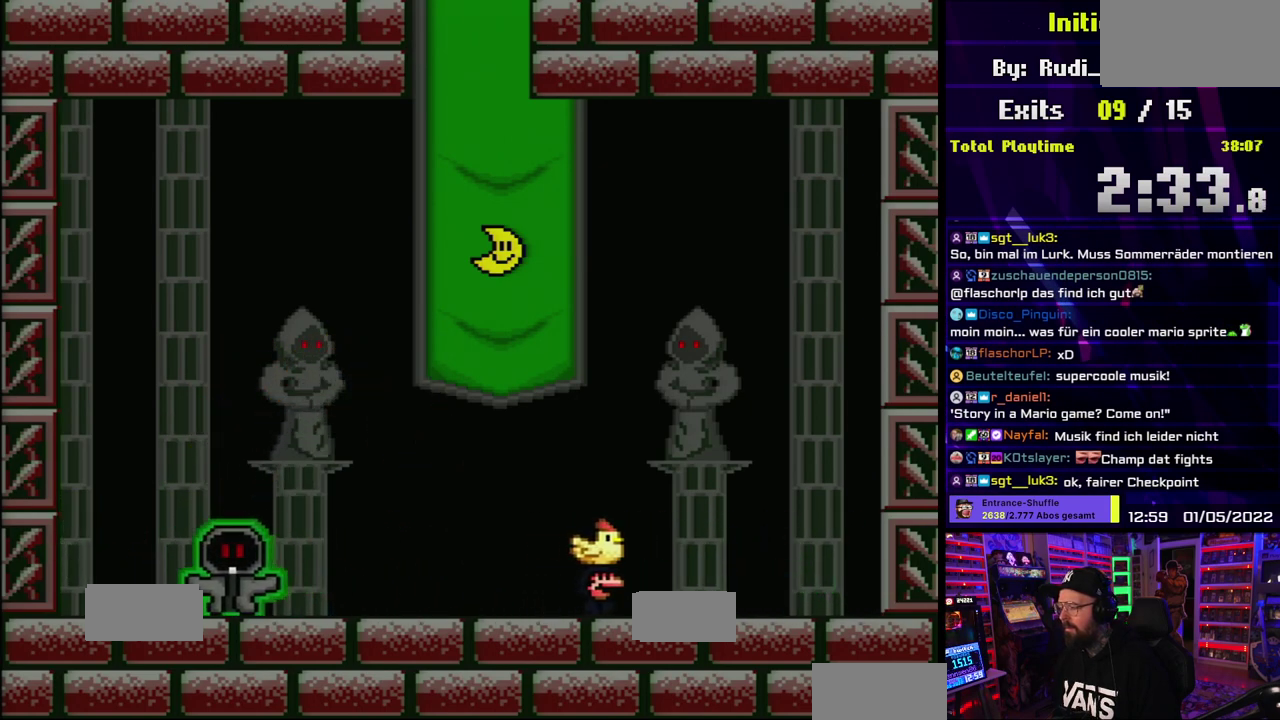
{"buttons": ["B", "Y"], "events": [[167, "B", "down"]]}
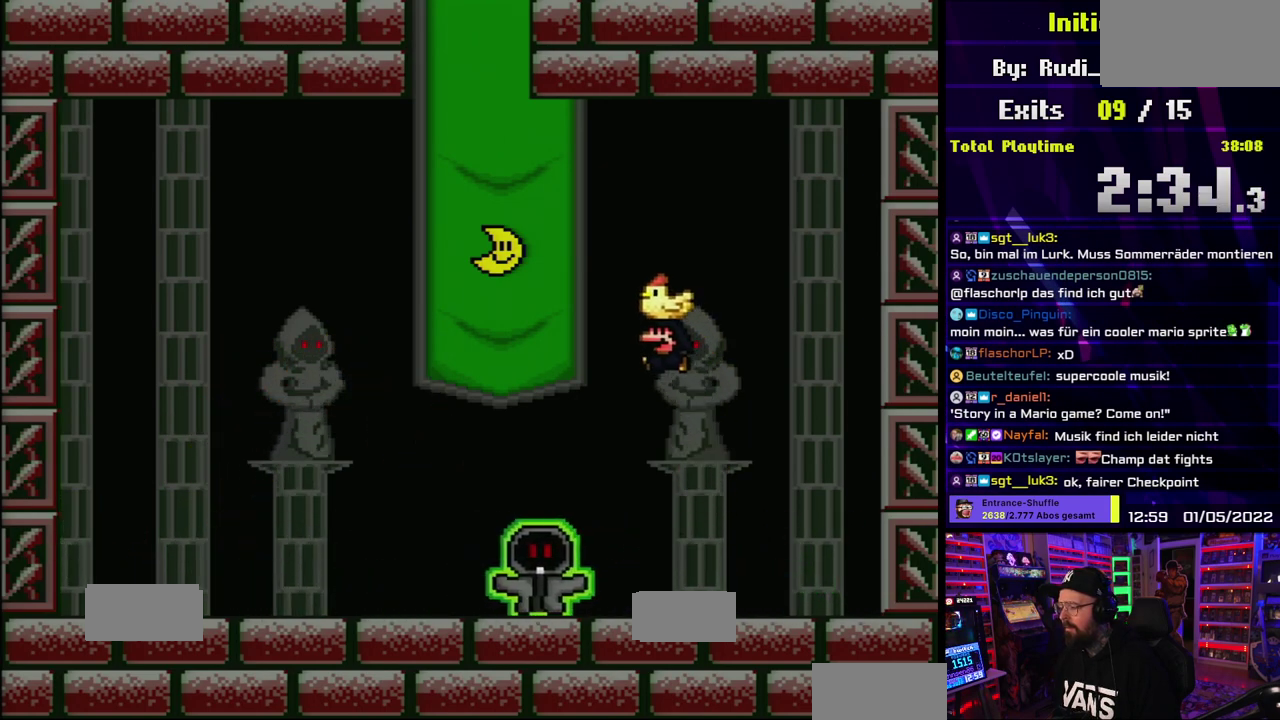
{"buttons": ["B", "Y"], "events": []}
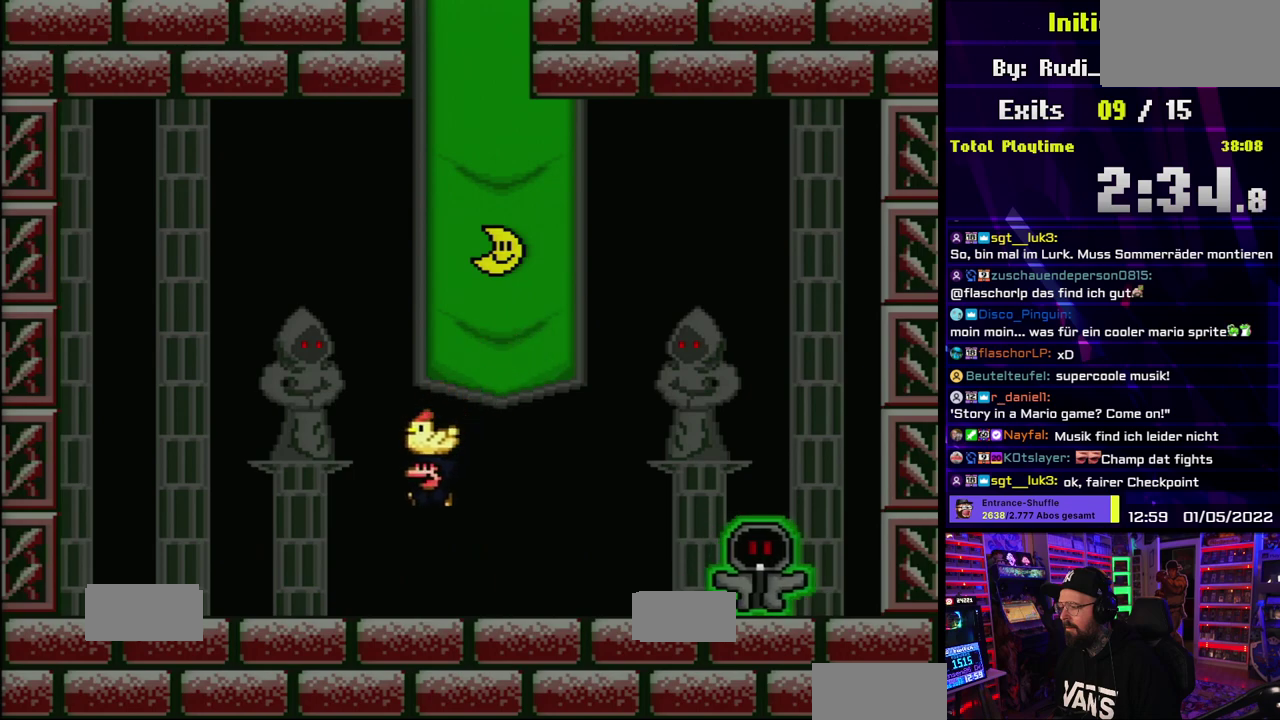
{"buttons": ["B", "Y"], "events": [[183, "B", "up"], [367, "B", "down"]]}
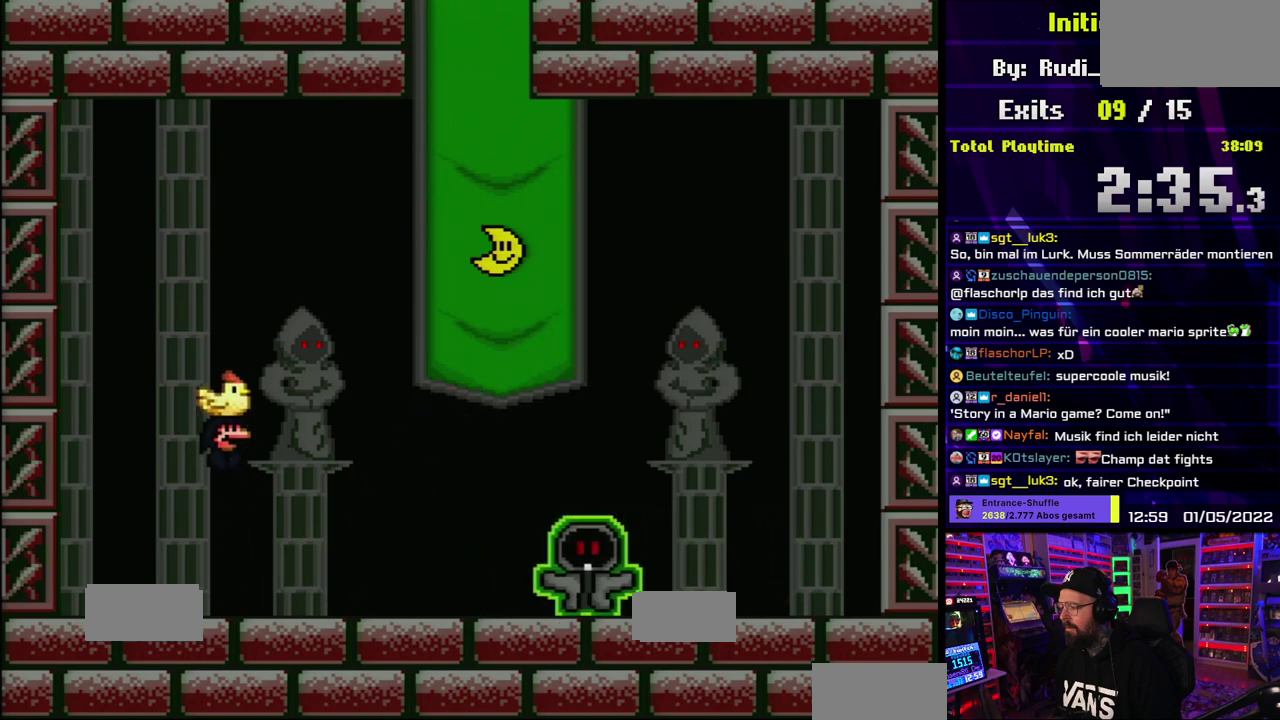
{"buttons": ["B", "Y"], "events": []}
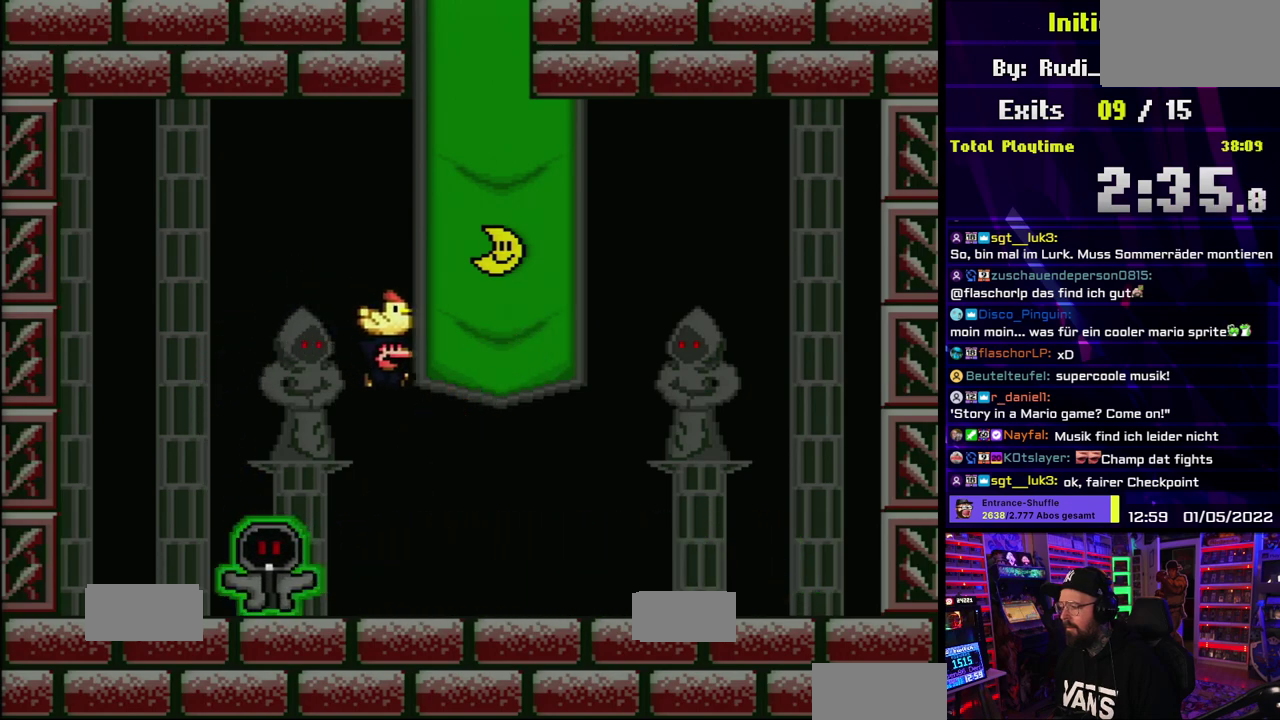
{"buttons": ["Y"], "events": [[300, "B", "up"]]}
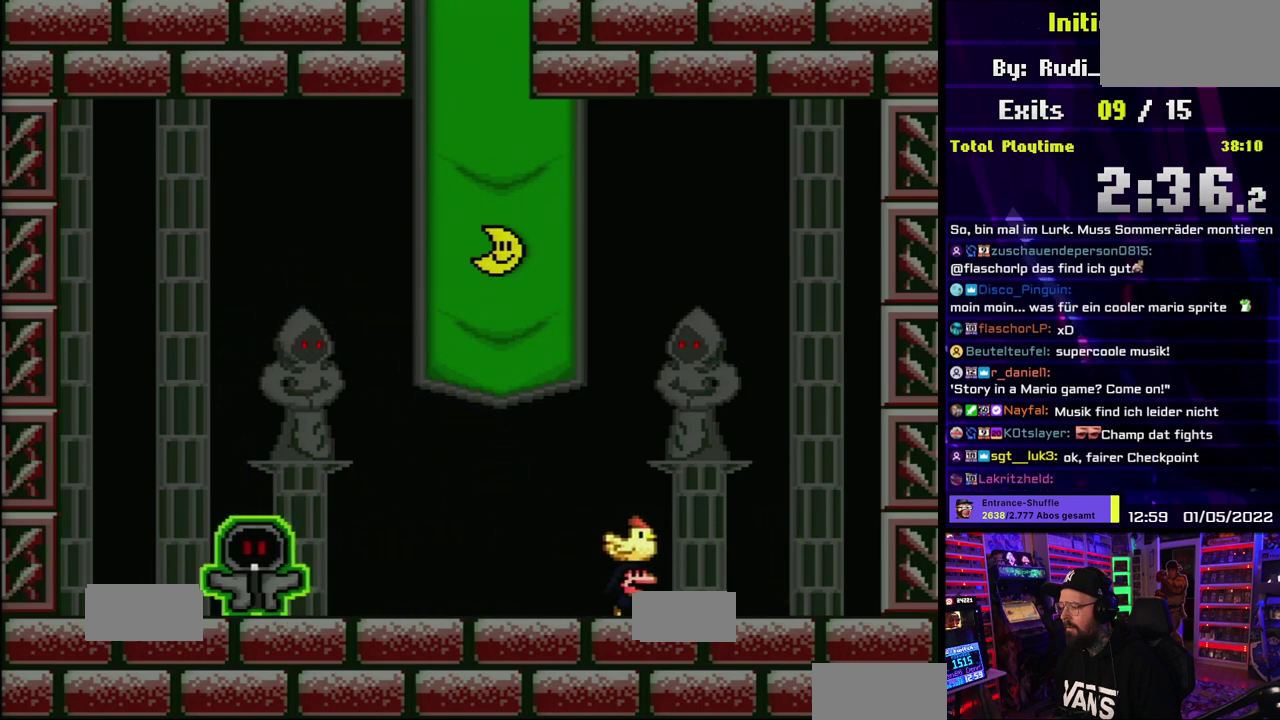
{"buttons": ["B", "Y"], "events": [[233, "B", "down"]]}
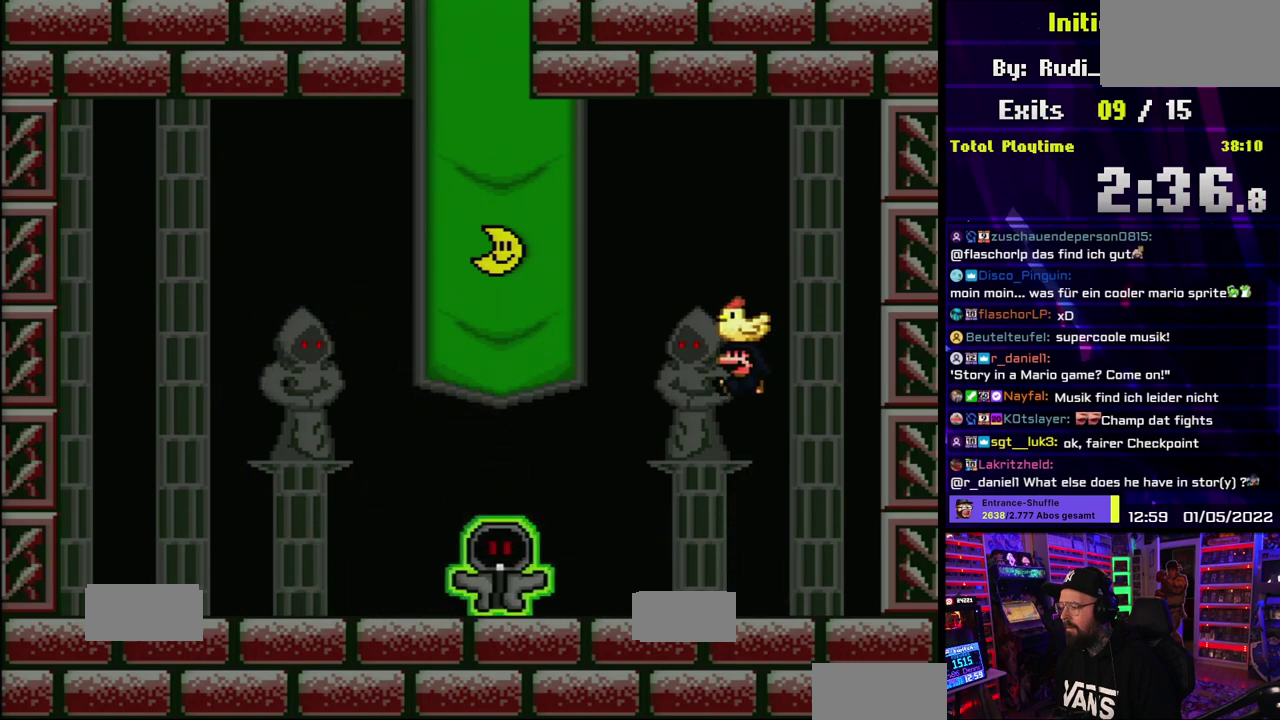
{"buttons": ["B", "Y"], "events": []}
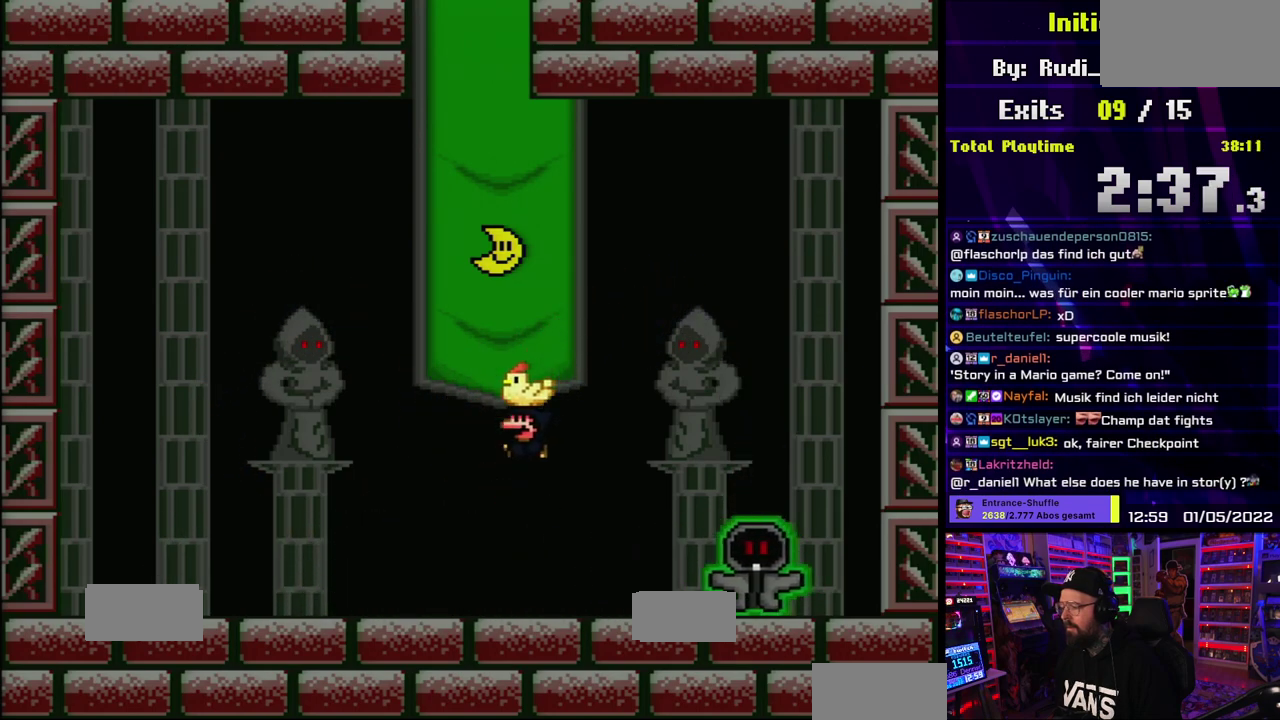
{"buttons": ["Y"], "events": [[167, "B", "up"]]}
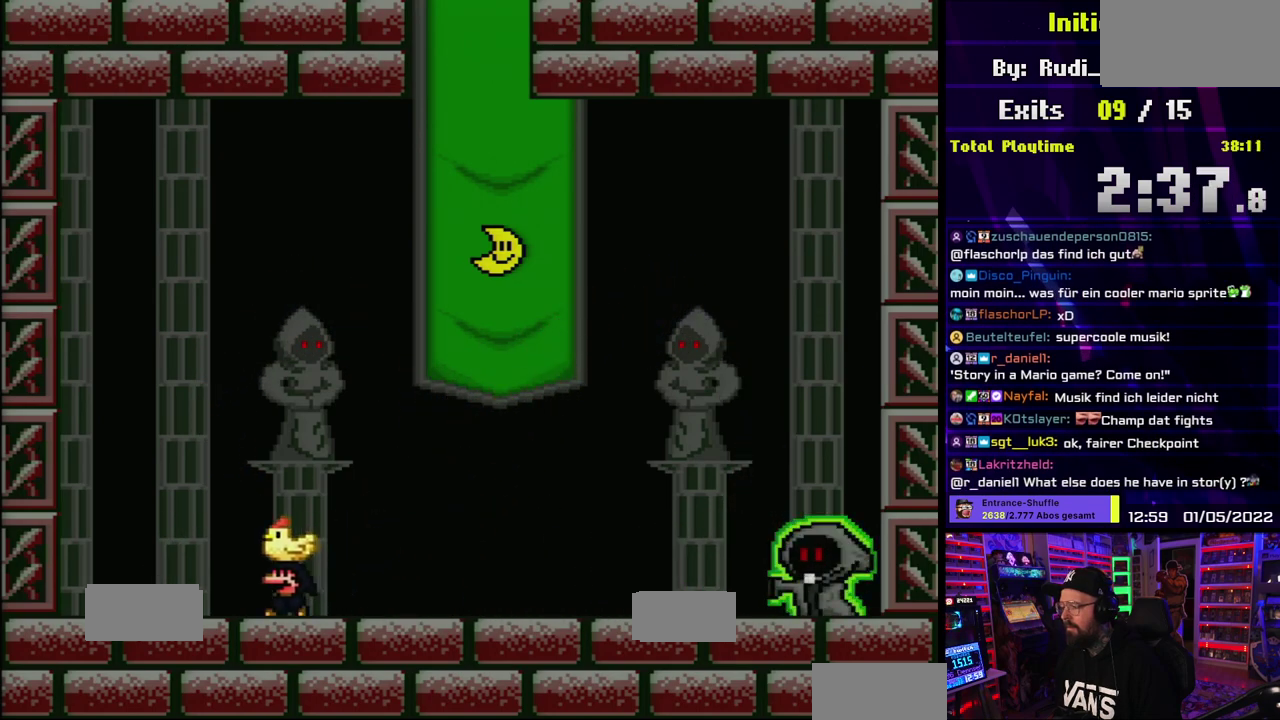
{"buttons": ["B", "Y"], "events": [[483, "B", "down"]]}
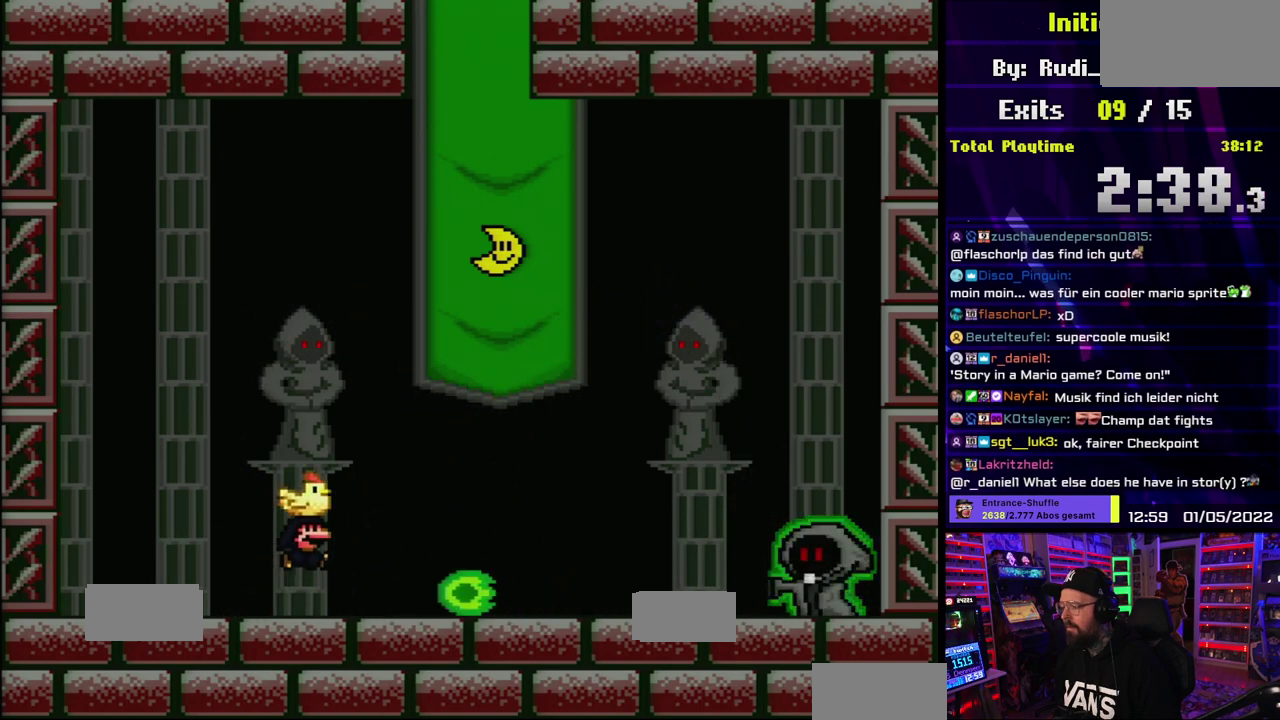
{"buttons": ["Y"], "events": [[233, "B", "up"]]}
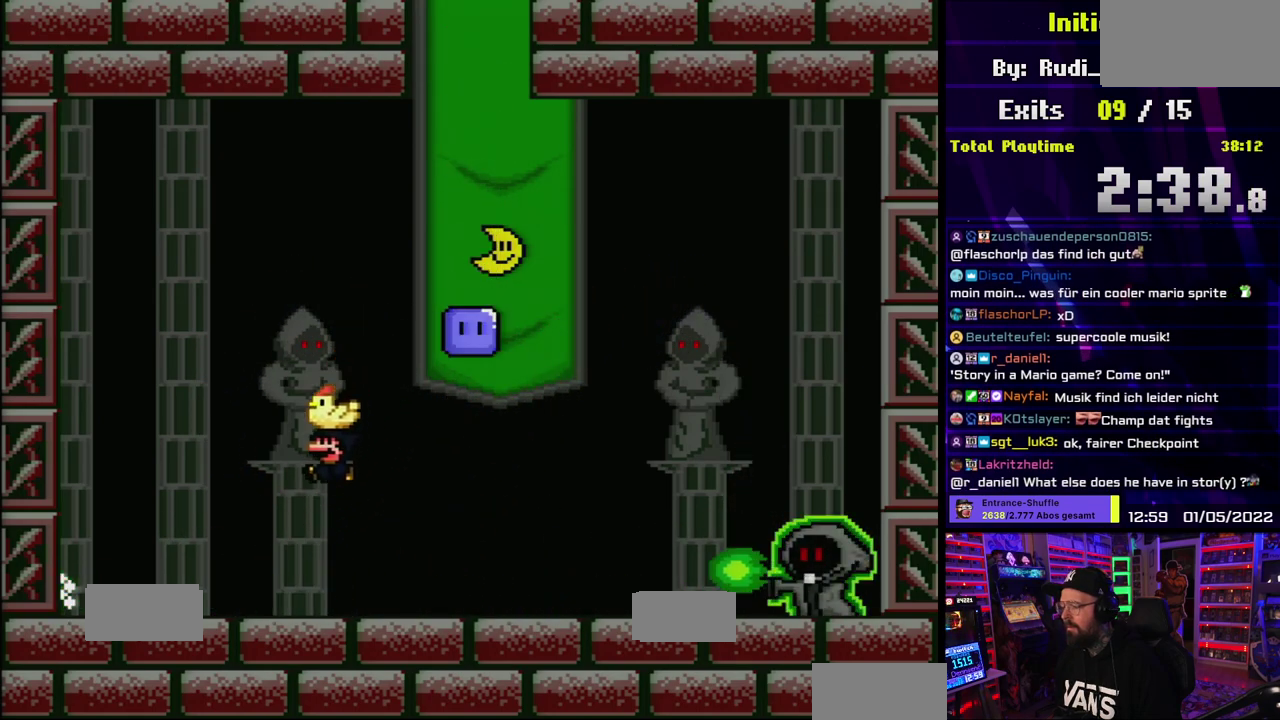
{"buttons": ["Y"], "events": [[267, "B", "down"], [433, "B", "up"]]}
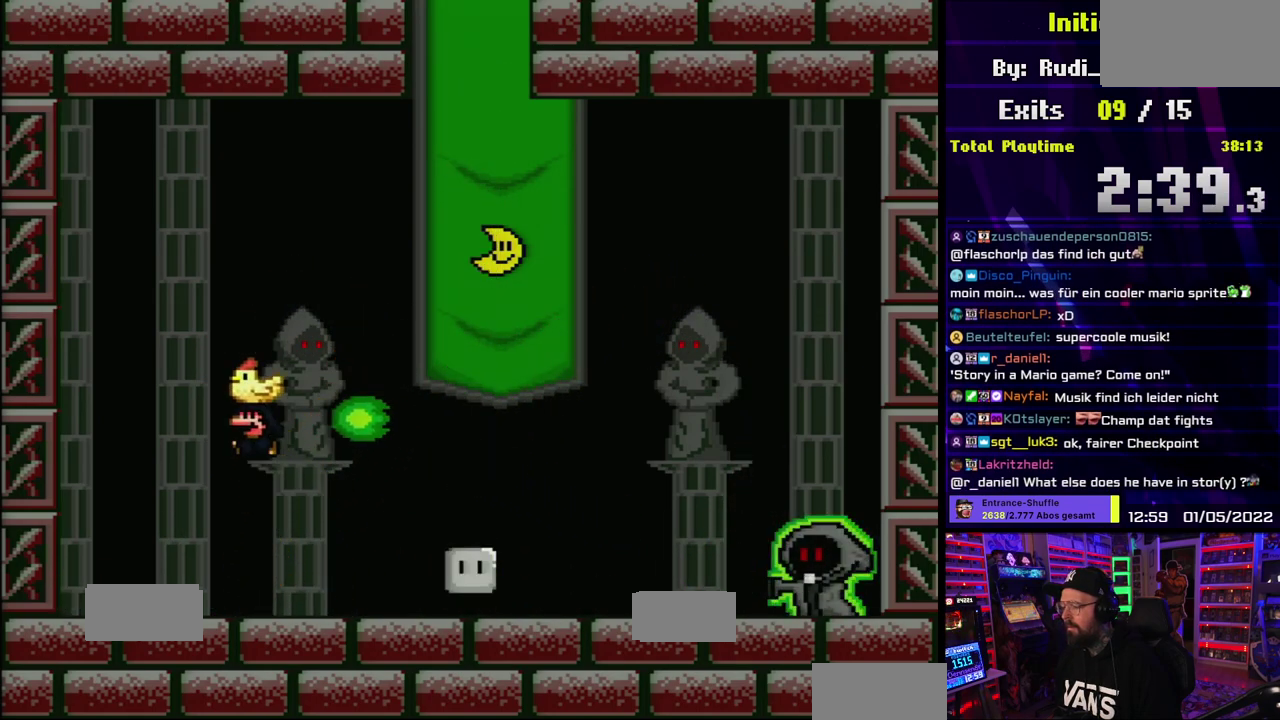
{"buttons": ["Y"], "events": []}
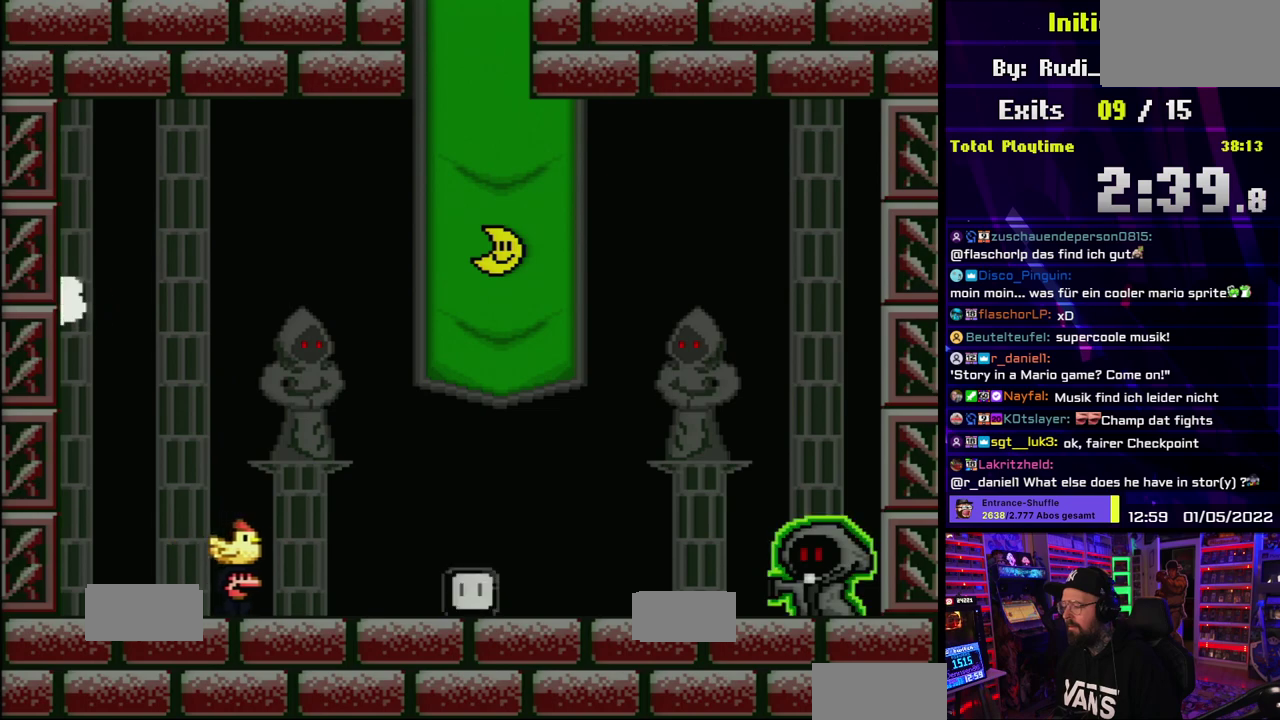
{"buttons": ["Y"], "events": [[200, "B", "down"], [450, "B", "up"]]}
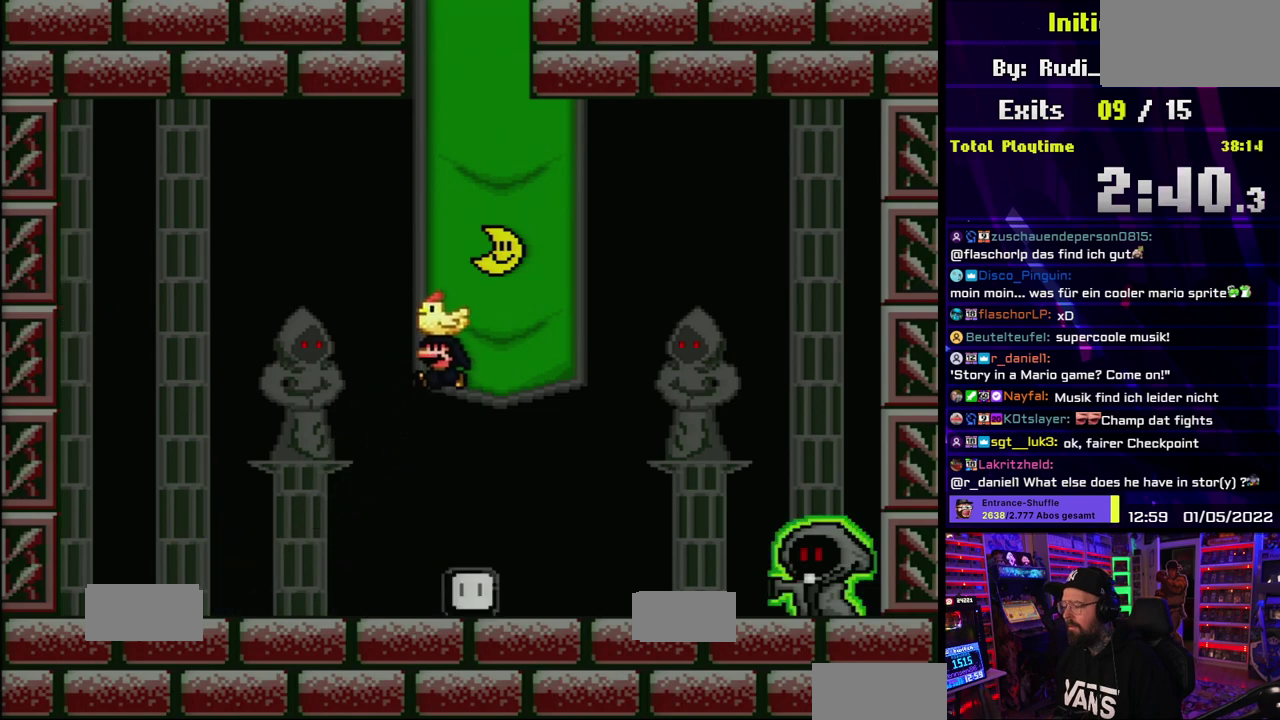
{"buttons": ["Y"], "events": []}
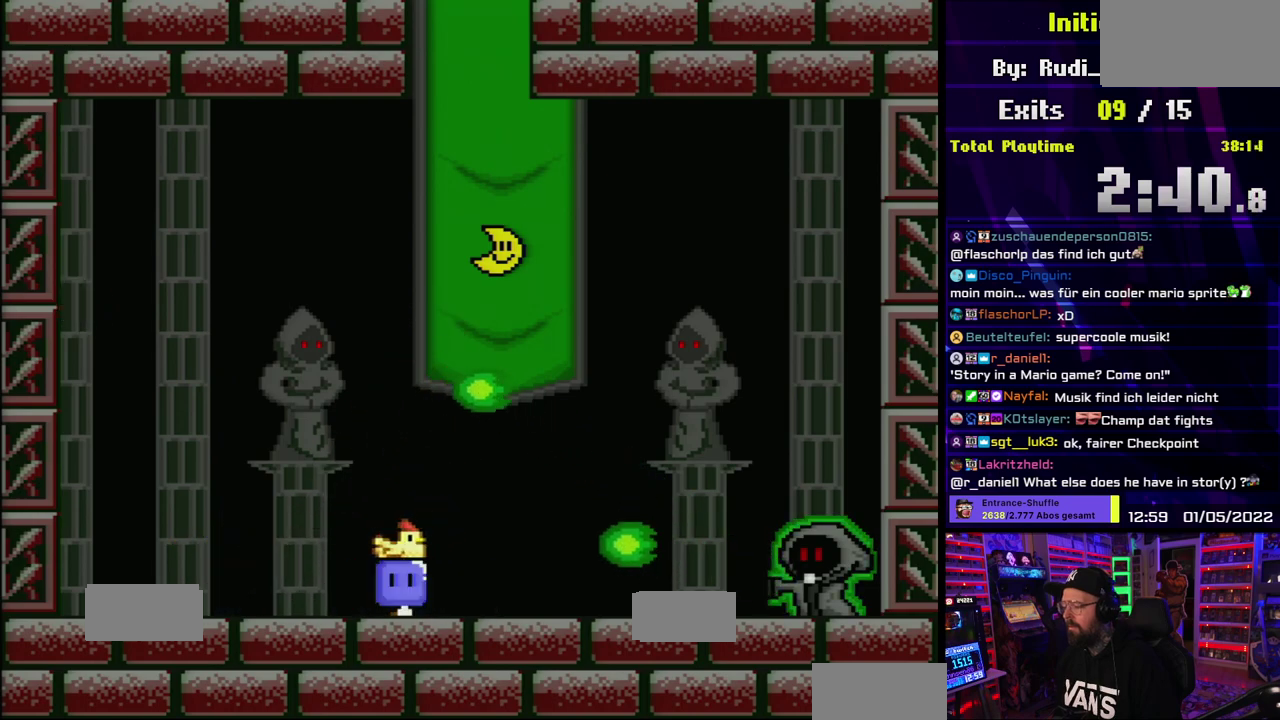
{"buttons": ["Y"], "events": [[67, "Y", "up"], [117, "Y", "down"]]}
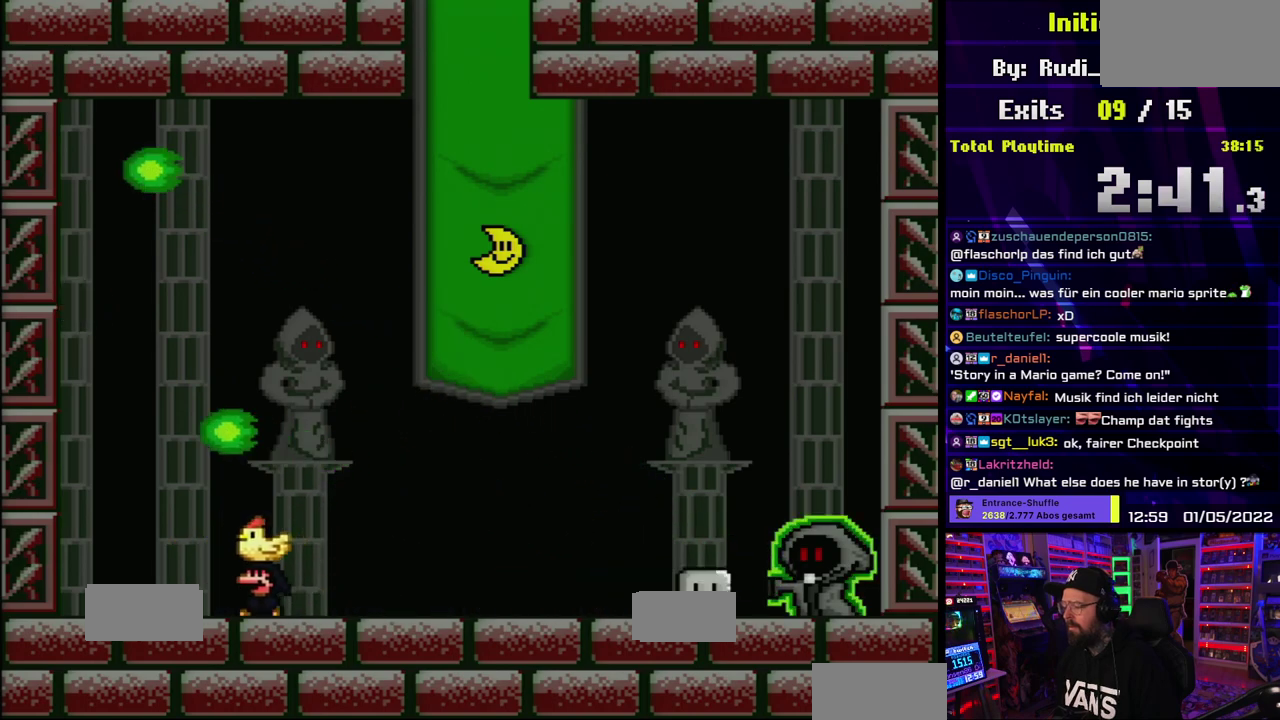
{"buttons": ["Y"], "events": []}
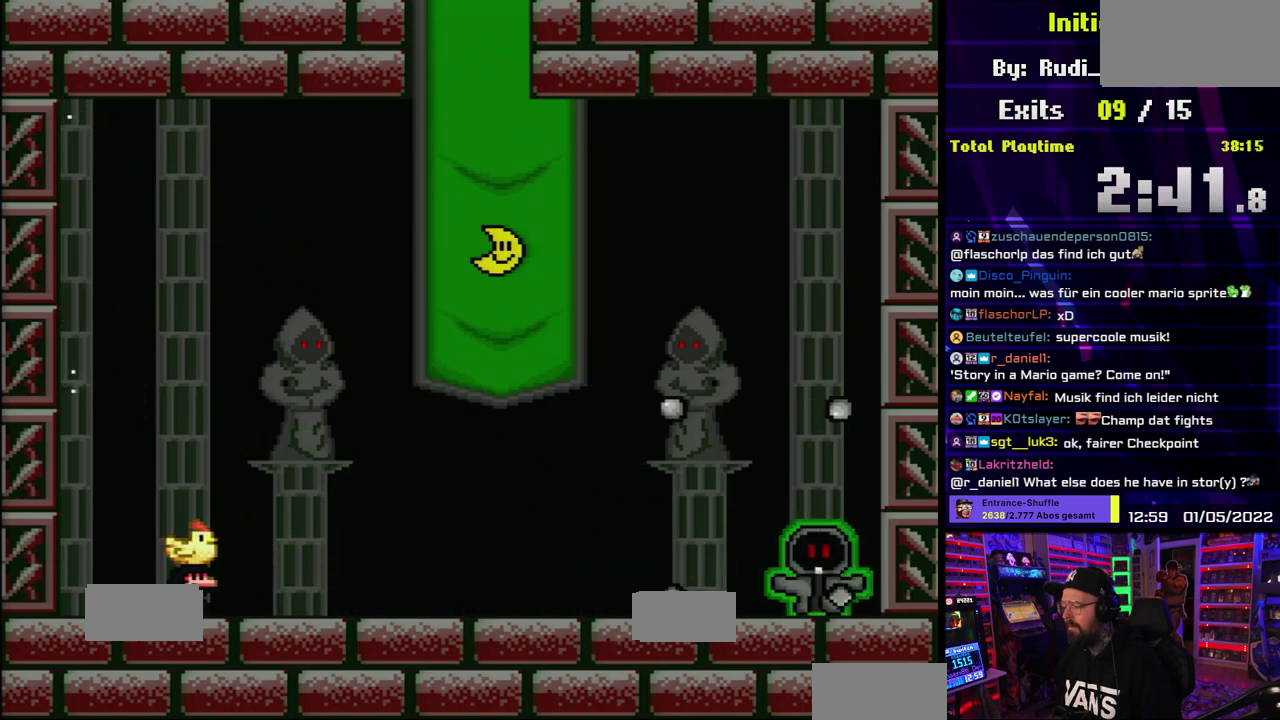
{"buttons": ["Y"], "events": []}
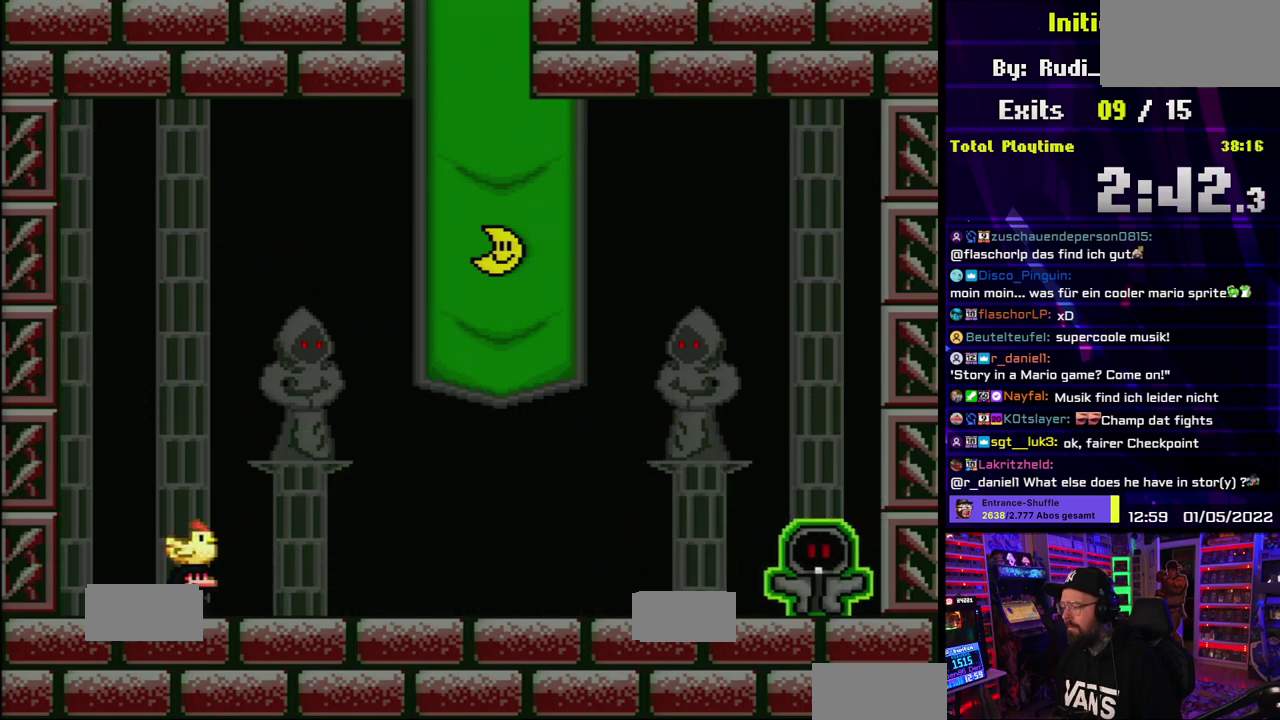
{"buttons": ["X"], "events": [[450, "X", "down"], [450, "Y", "up"]]}
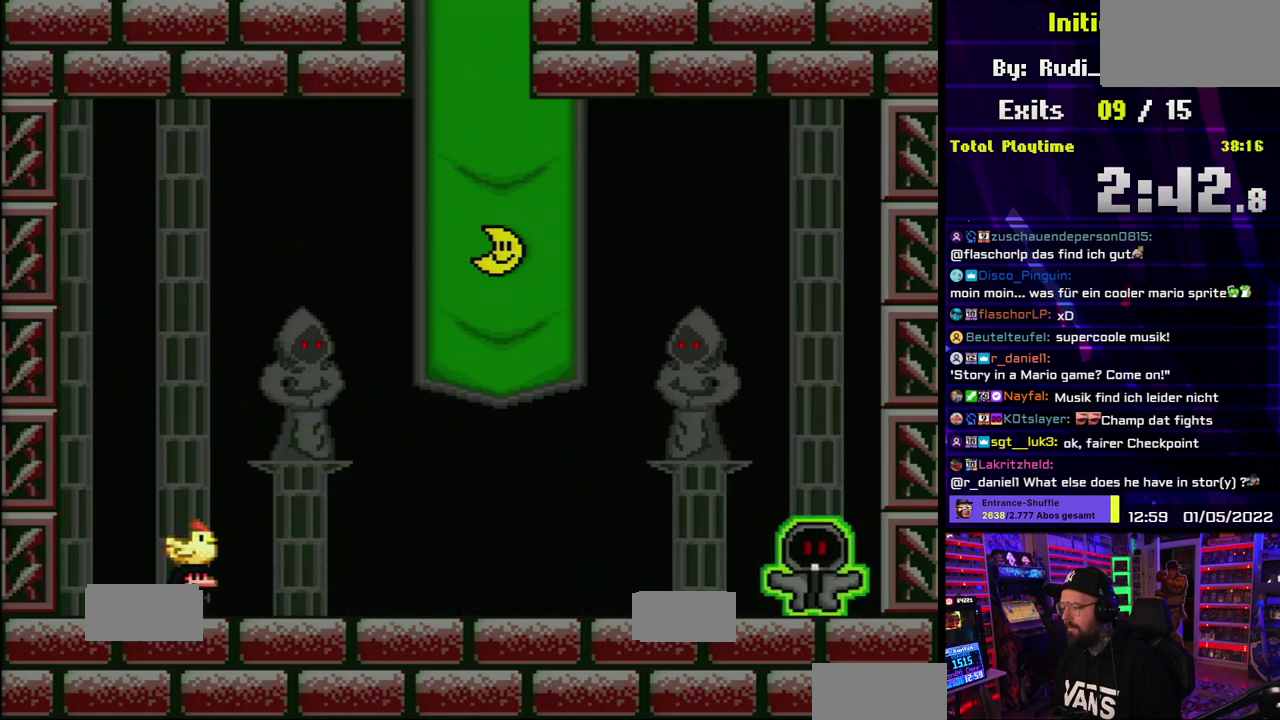
{"buttons": ["X"], "events": []}
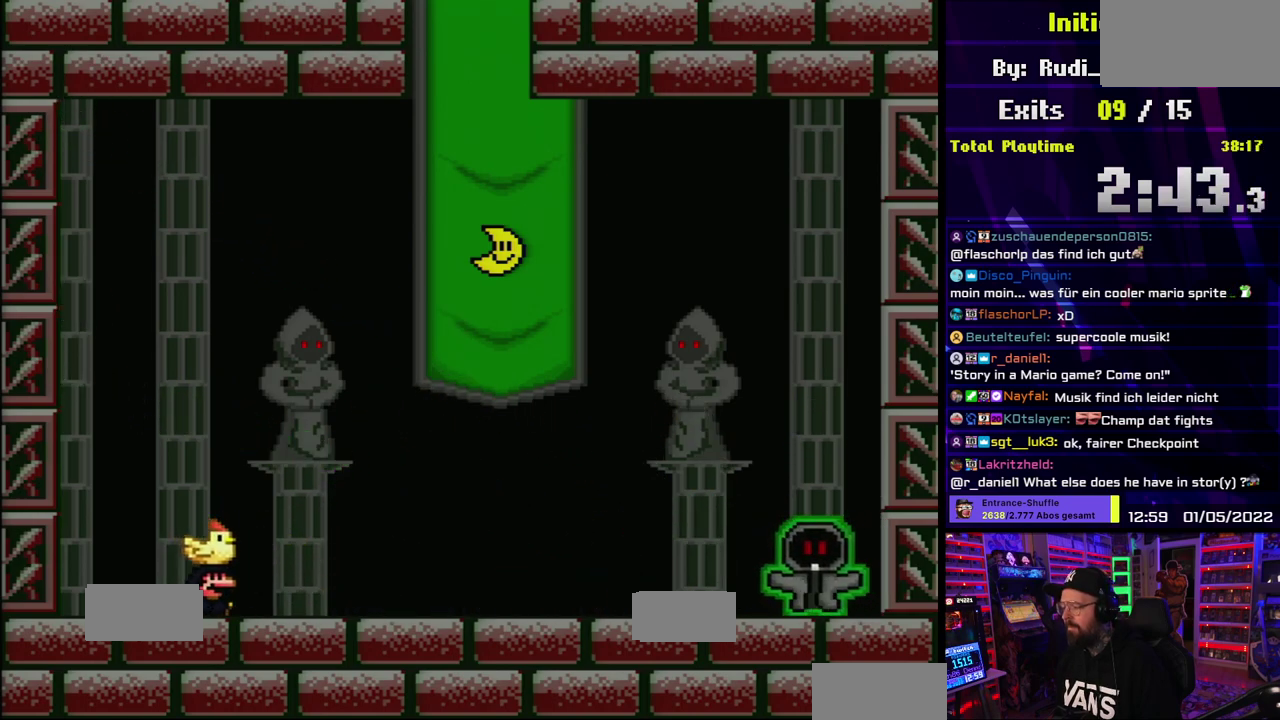
{"buttons": ["X"], "events": []}
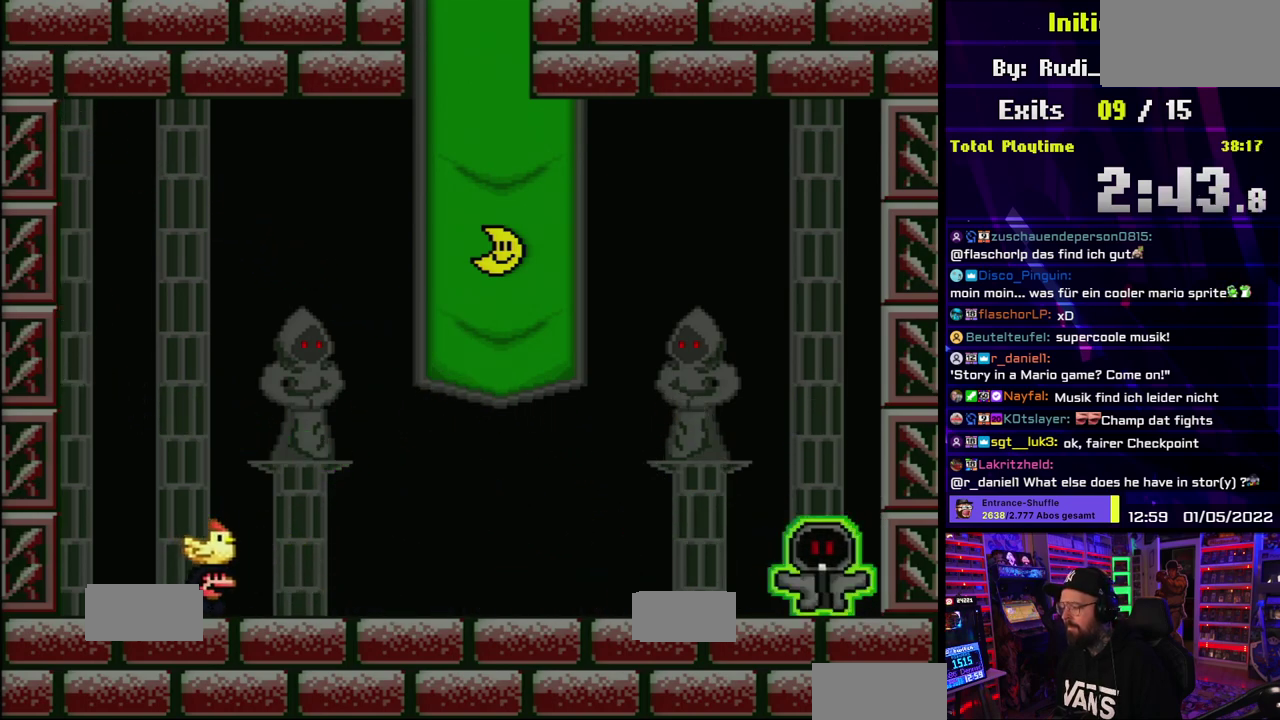
{"buttons": ["X"], "events": []}
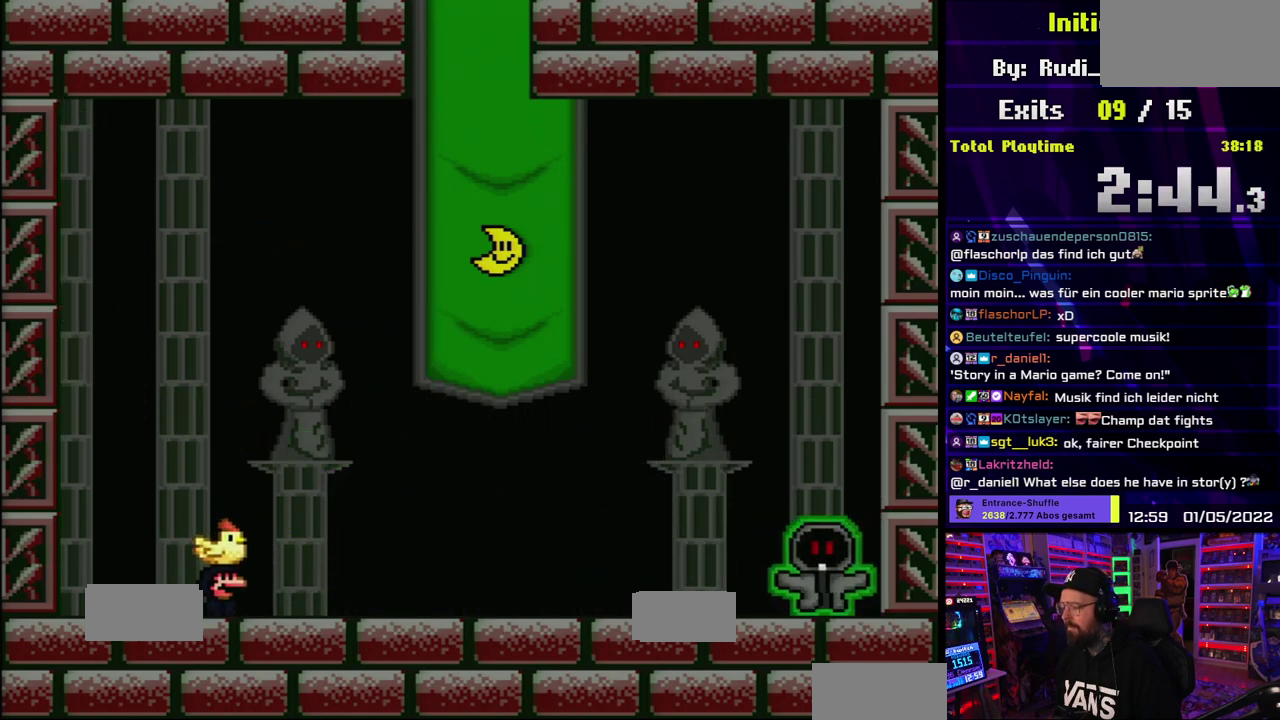
{"buttons": ["X"], "events": []}
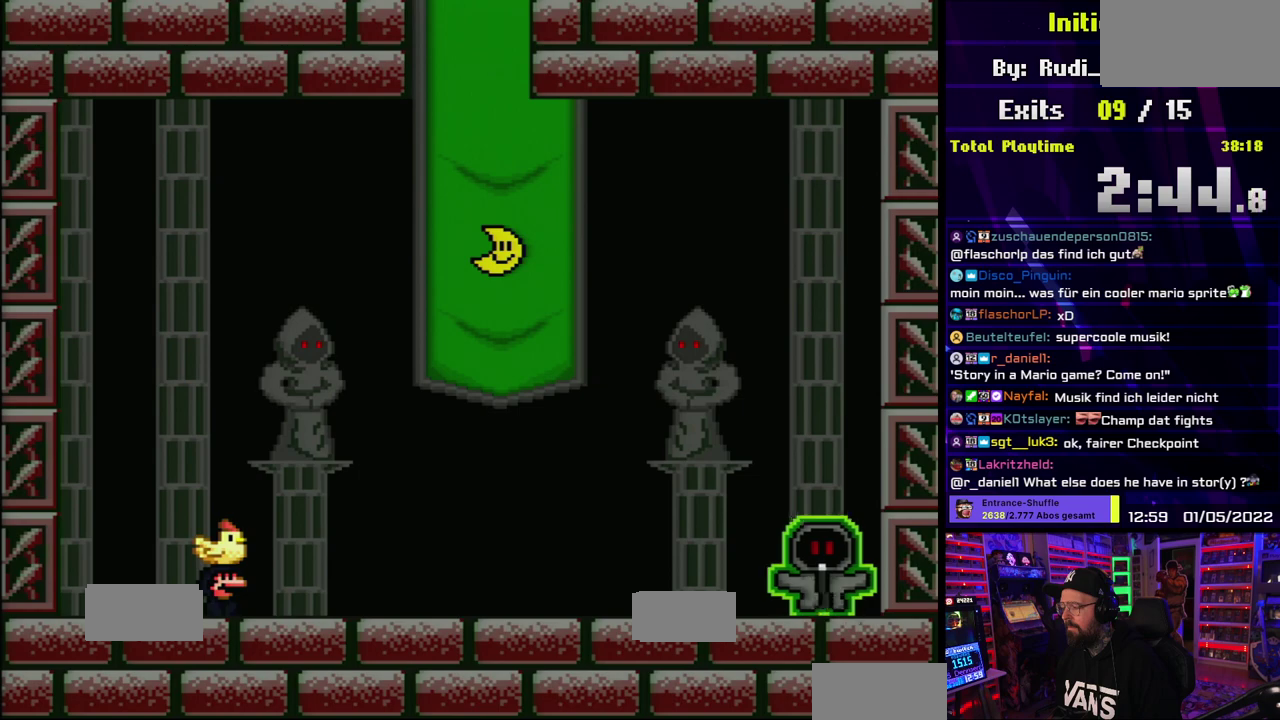
{"buttons": ["X"], "events": []}